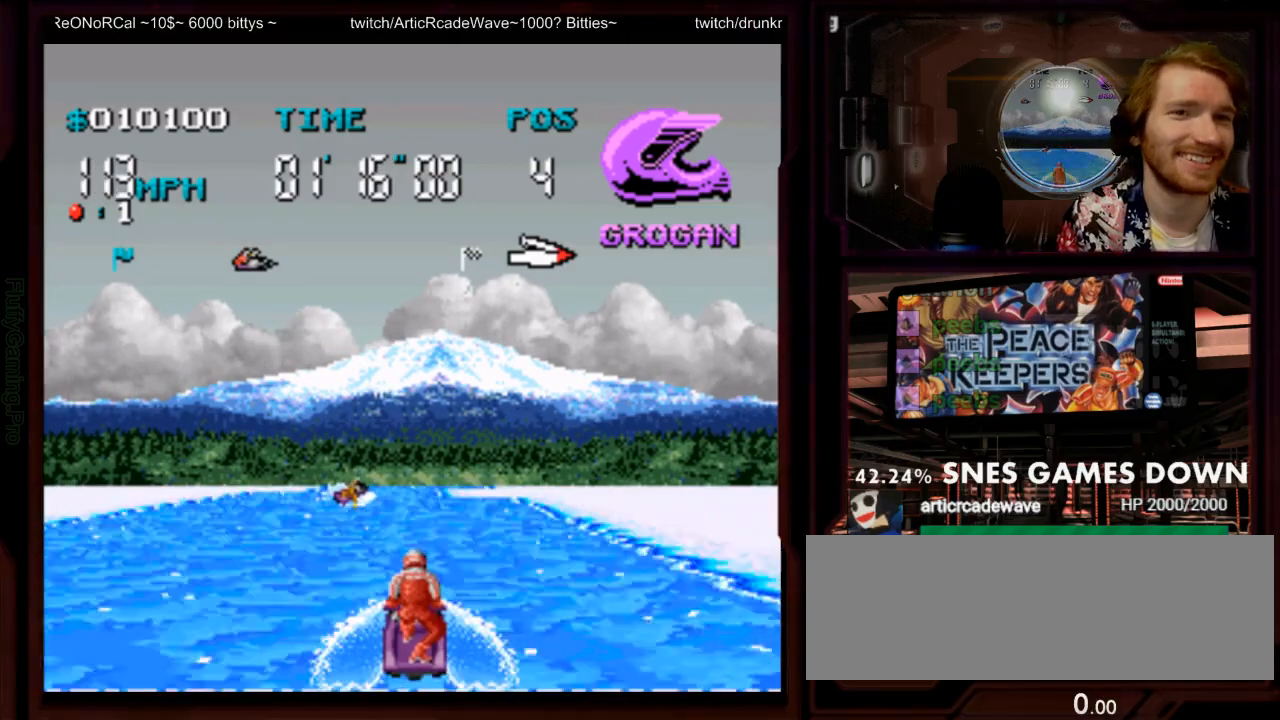
Gameplay with a controller (Nintendo layout); each line is a JSON object with the inputs held at the frame after it (dt_ms = milliseconds from this image to that frame). "events" lists button and stick changes between this image and that frame as [ms after this image, input, new state], when the widget could be followed in between. Not read: L1 L3 R3 SELECT START.
{"dt_ms": 500, "buttons": ["A"], "events": []}
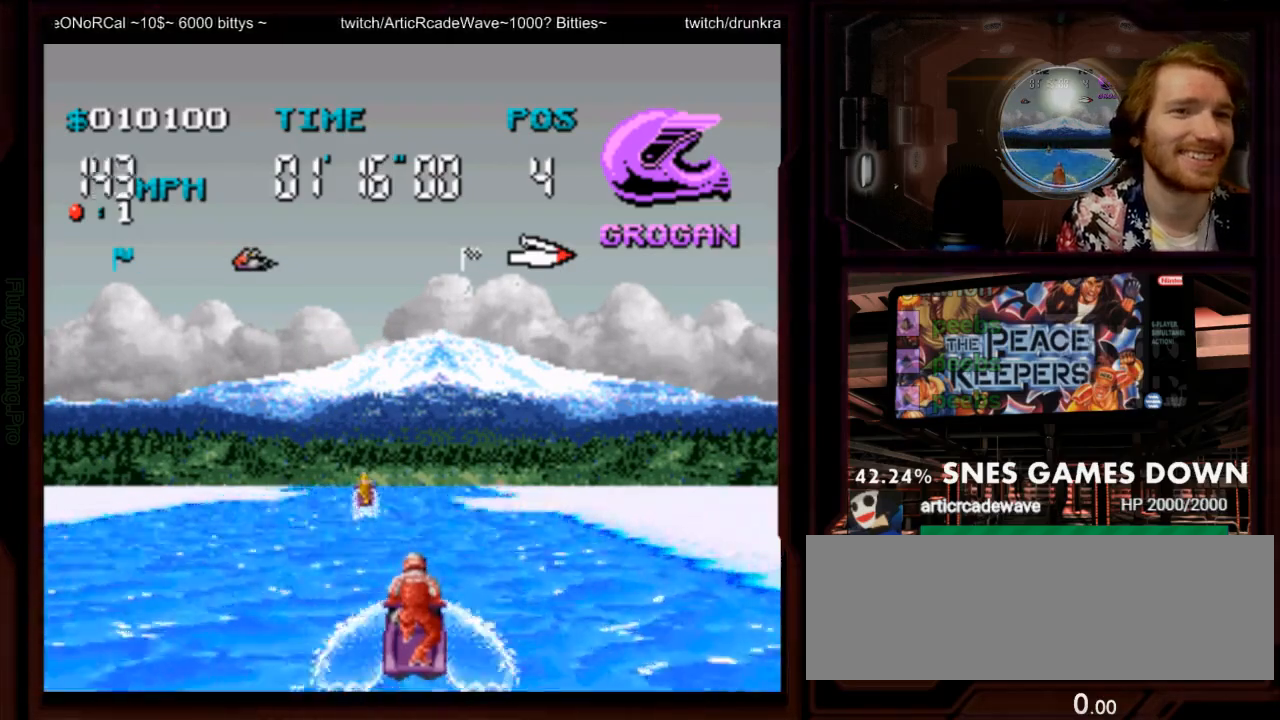
{"dt_ms": 500, "buttons": ["A"], "events": [[233, "DPAD_LEFT", "down"], [333, "DPAD_LEFT", "up"]]}
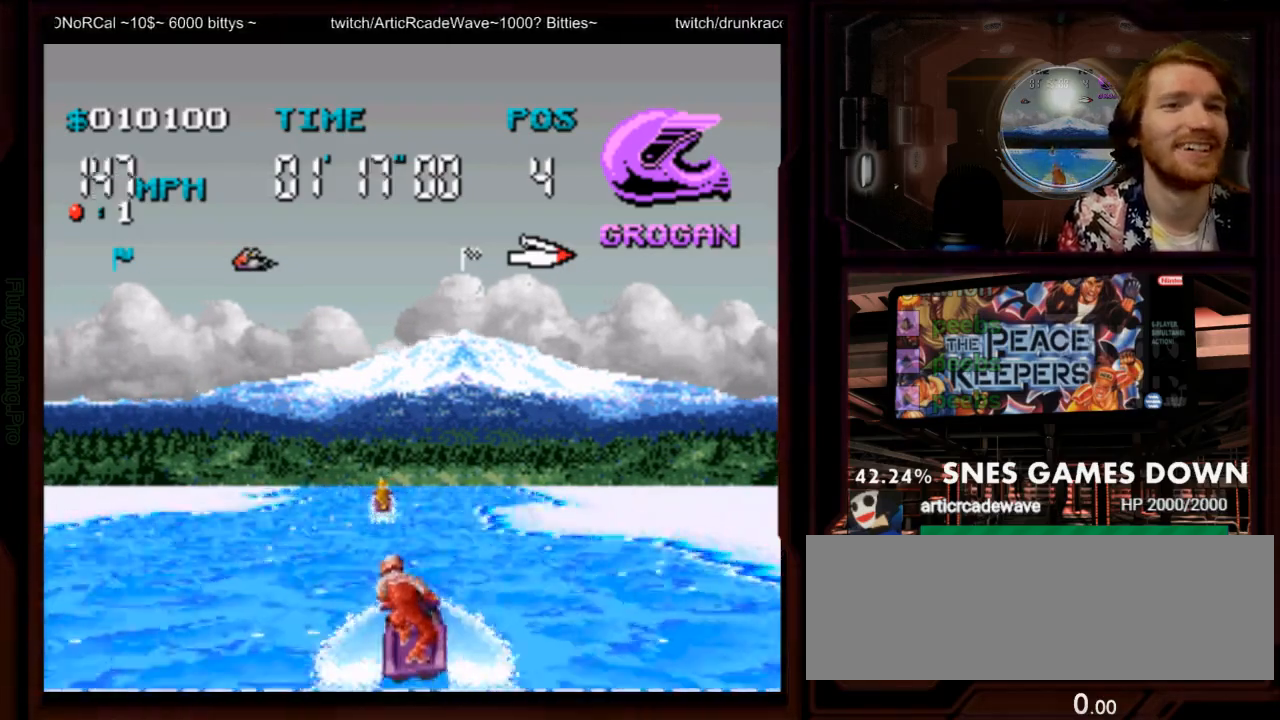
{"dt_ms": 1000, "buttons": ["A"], "events": [[517, "DPAD_UP", "down"], [583, "DPAD_UP", "up"], [633, "DPAD_RIGHT", "down"], [750, "DPAD_LEFT", "down"], [750, "DPAD_RIGHT", "up"], [817, "DPAD_LEFT", "up"]]}
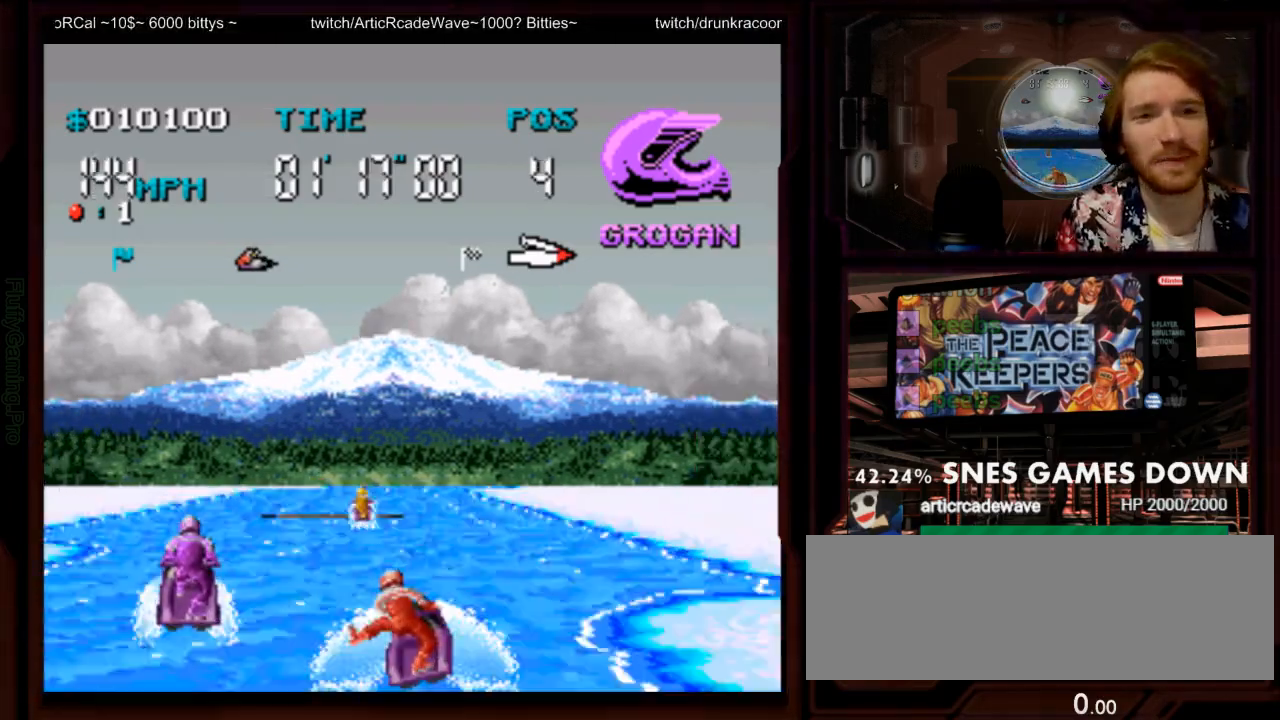
{"dt_ms": 500, "buttons": ["A", "DPAD_LEFT"], "events": [[183, "DPAD_LEFT", "down"], [383, "DPAD_LEFT", "up"], [467, "DPAD_LEFT", "down"]]}
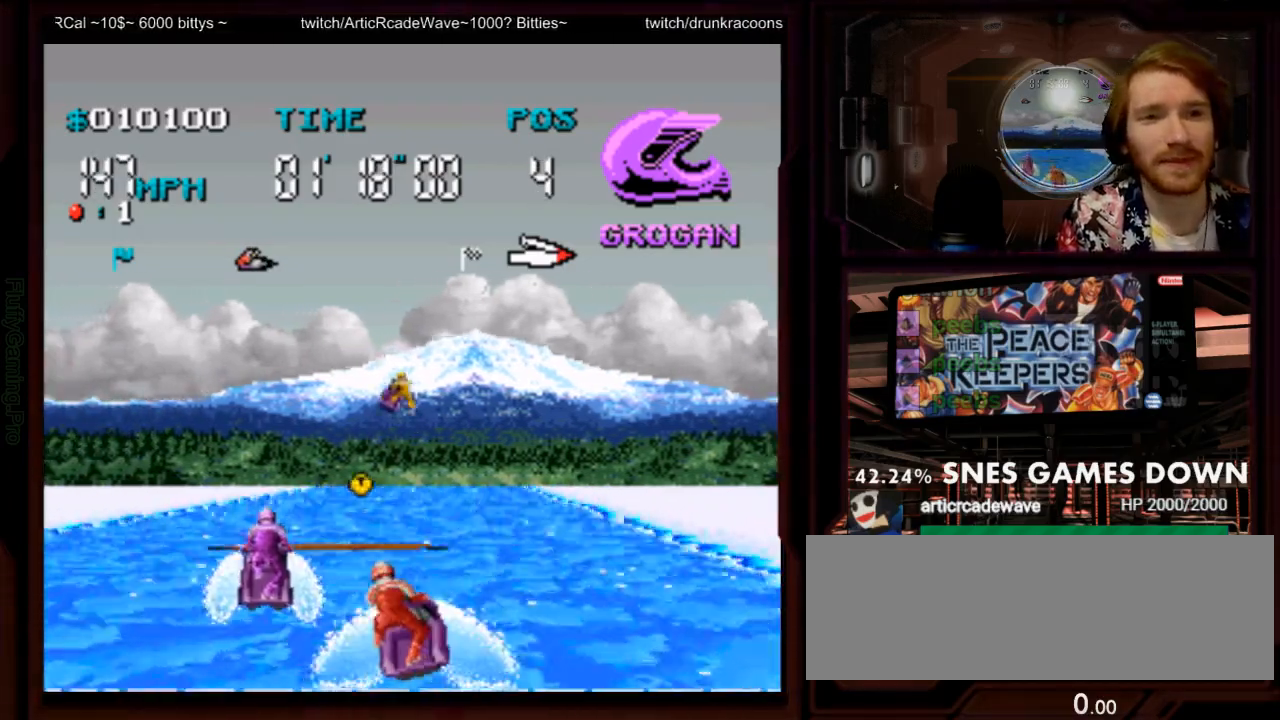
{"dt_ms": 500, "buttons": ["A"], "events": [[67, "DPAD_LEFT", "up"], [150, "Y", "down"], [233, "Y", "up"], [383, "B", "down"], [467, "B", "up"]]}
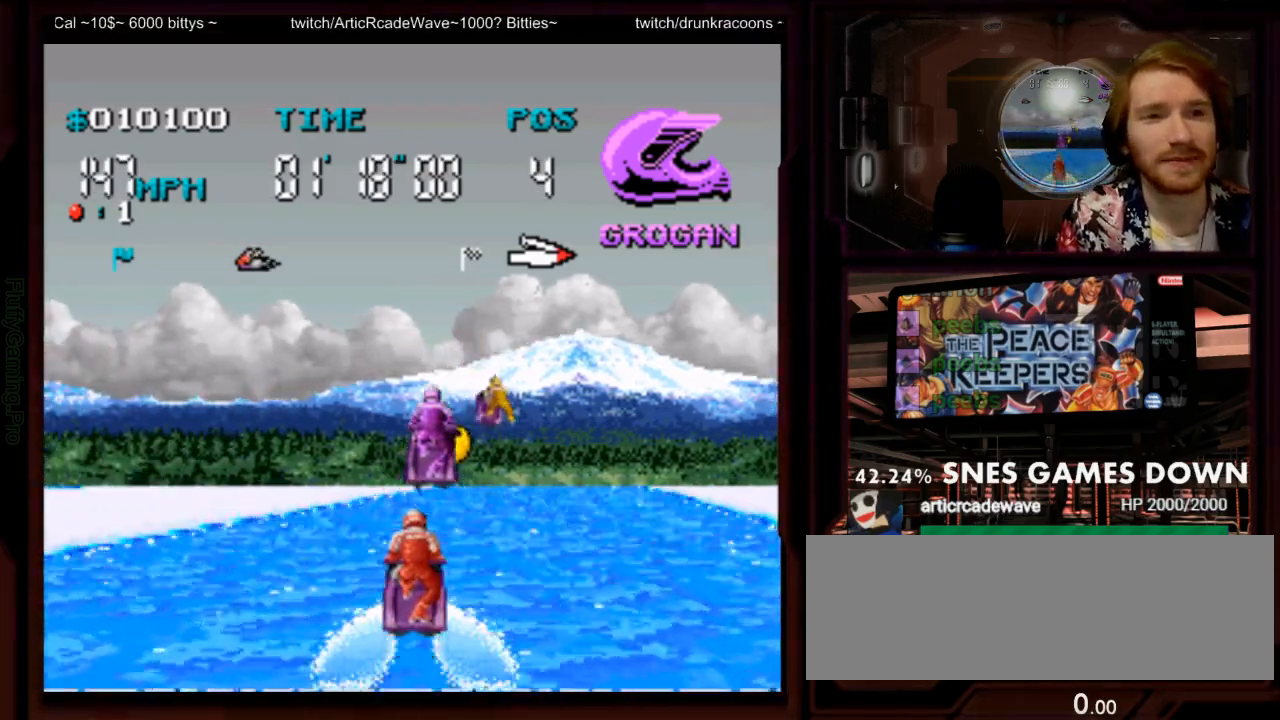
{"dt_ms": 500, "buttons": ["A"], "events": [[50, "A", "up"], [67, "DPAD_RIGHT", "down"], [117, "A", "down"], [333, "DPAD_RIGHT", "up"]]}
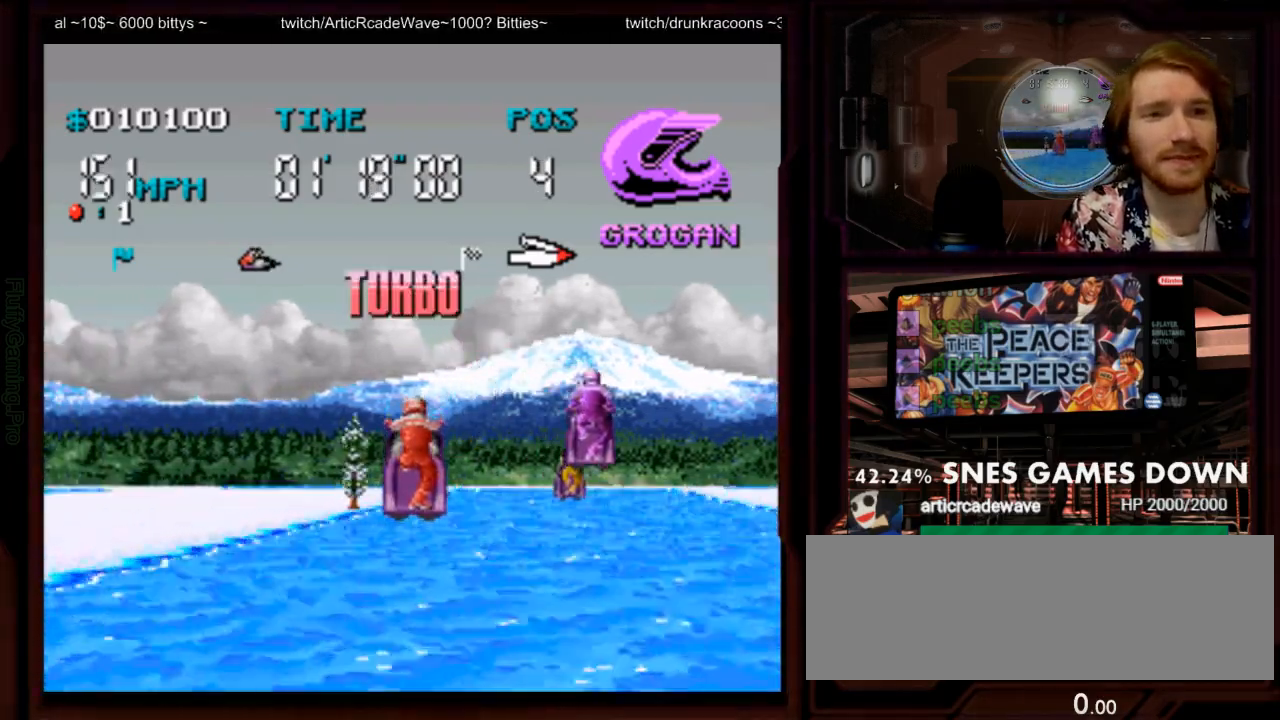
{"dt_ms": 500, "buttons": ["A", "DPAD_RIGHT"], "events": [[33, "DPAD_RIGHT", "down"]]}
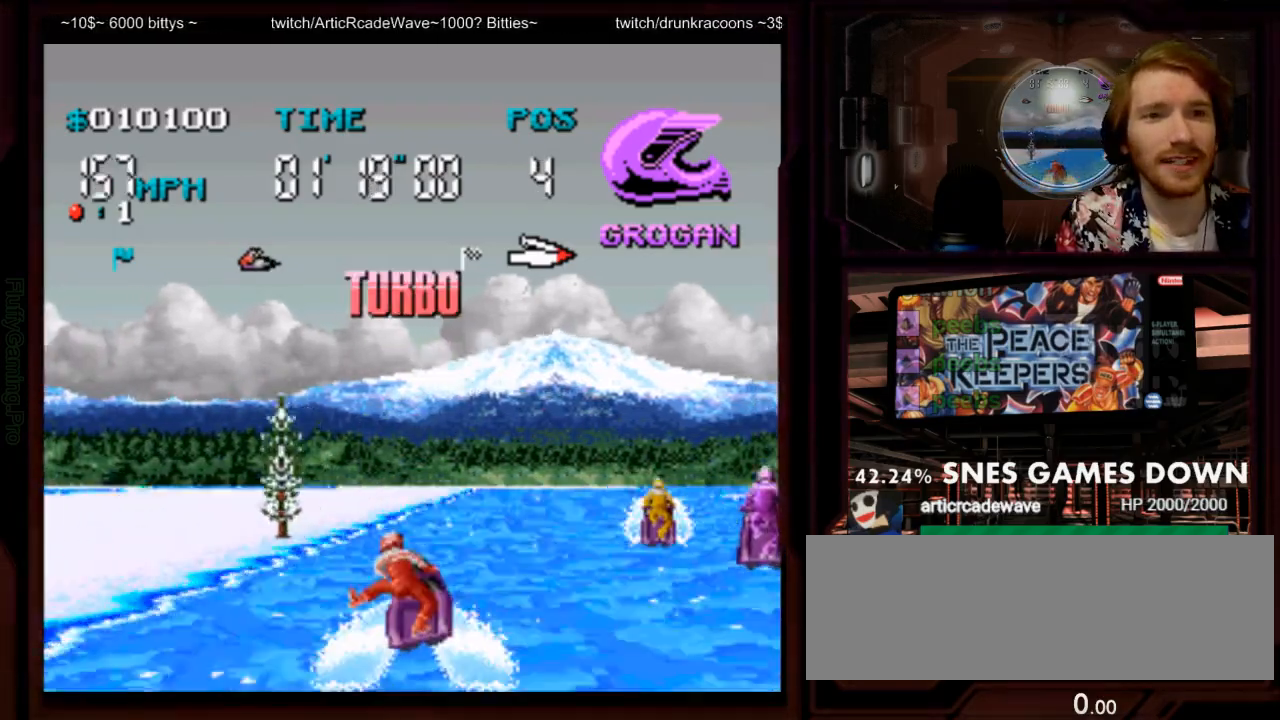
{"dt_ms": 500, "buttons": ["A"], "events": [[33, "DPAD_RIGHT", "up"], [167, "DPAD_RIGHT", "down"], [367, "DPAD_RIGHT", "up"]]}
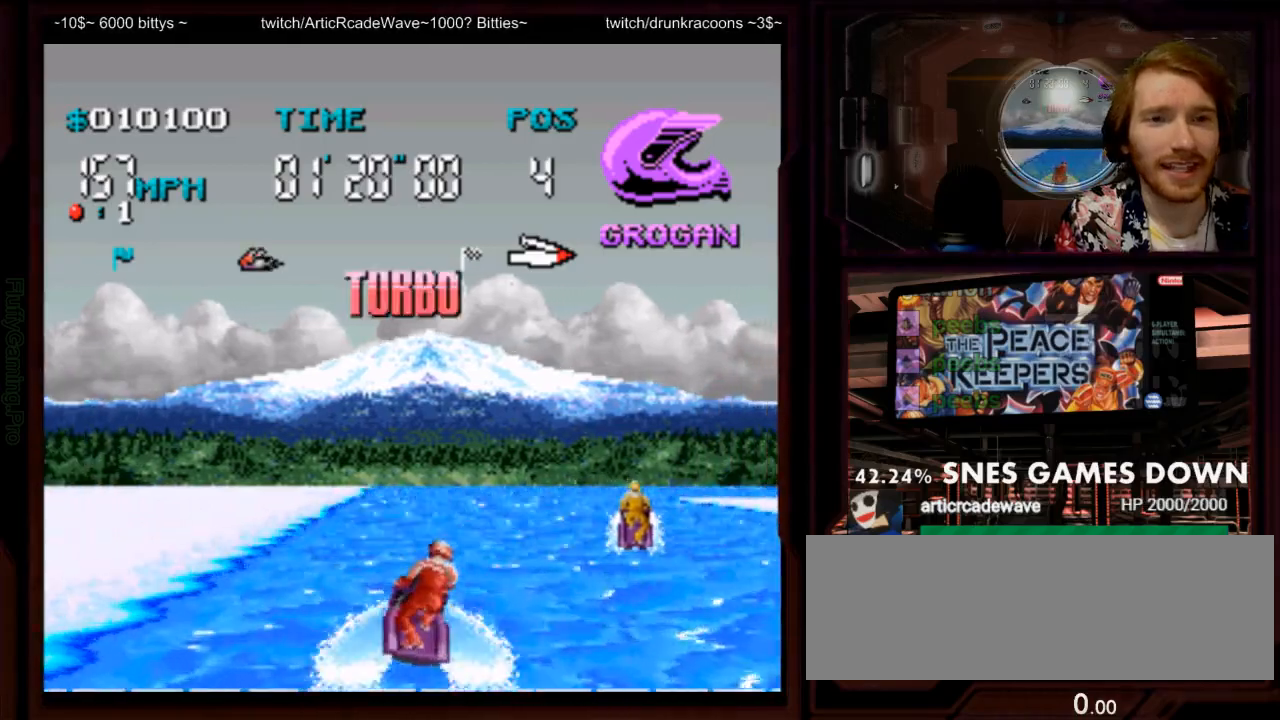
{"dt_ms": 500, "buttons": ["A"], "events": [[17, "DPAD_RIGHT", "down"], [183, "DPAD_RIGHT", "up"], [367, "DPAD_RIGHT", "down"], [500, "DPAD_RIGHT", "up"]]}
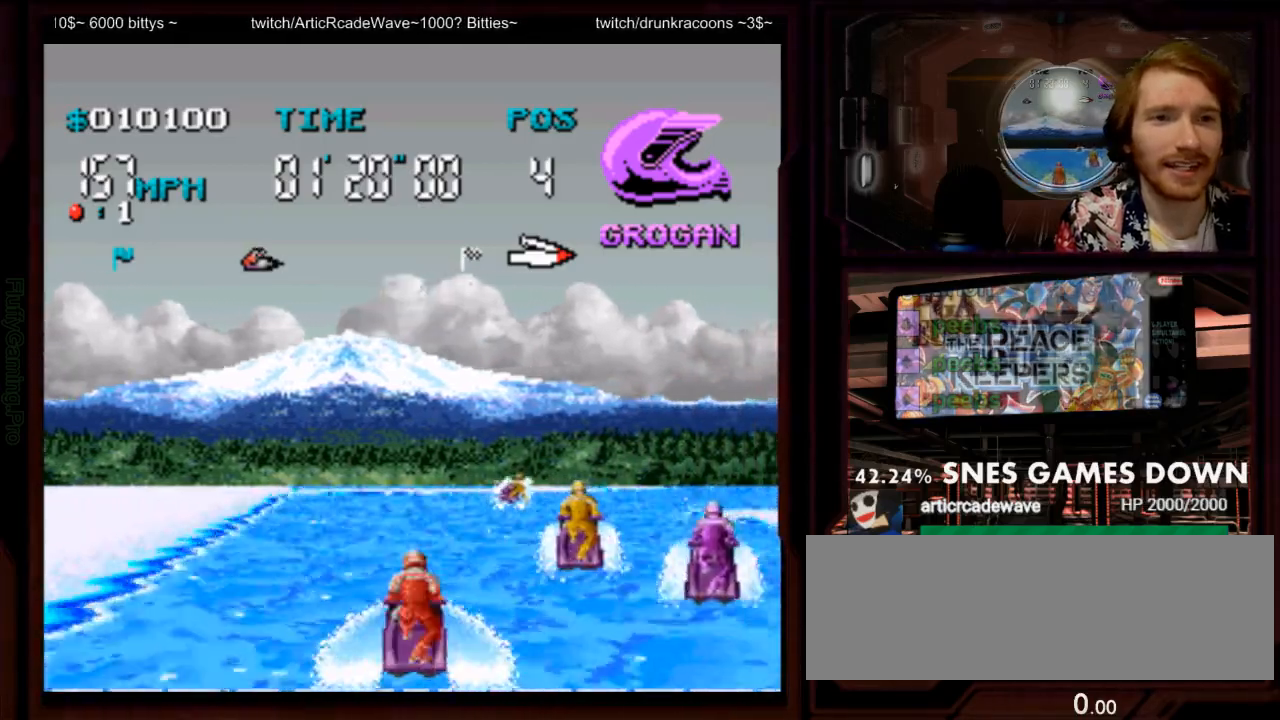
{"dt_ms": 500, "buttons": ["A", "DPAD_RIGHT"], "events": [[200, "DPAD_RIGHT", "down"]]}